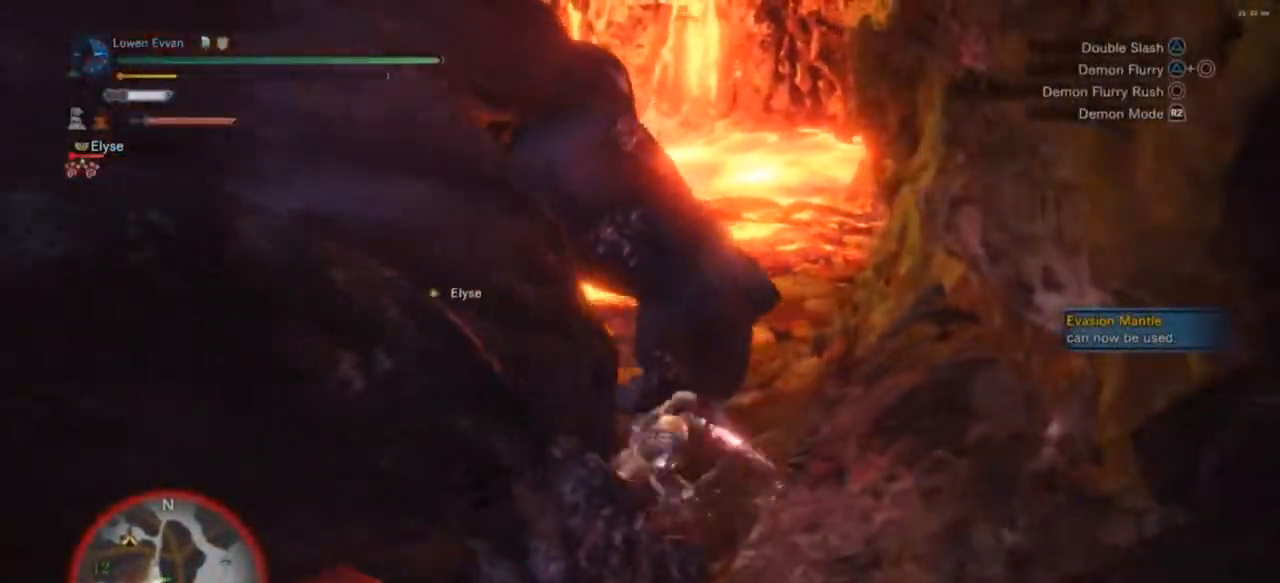
Gameplay with a controller (PlayStation layout); each line is a JSON object with the inputs held at the frame after it. "events" lists button and stick changes between this image and that frame as [ms after this image, input, new state], when the widget could be followed in between. Not read: L3.
{"buttons": [], "left_stick": "up", "right_stick": "center", "events": [[100, "left_stick", "up"], [133, "CIRCLE", "down"], [233, "CIRCLE", "up"]]}
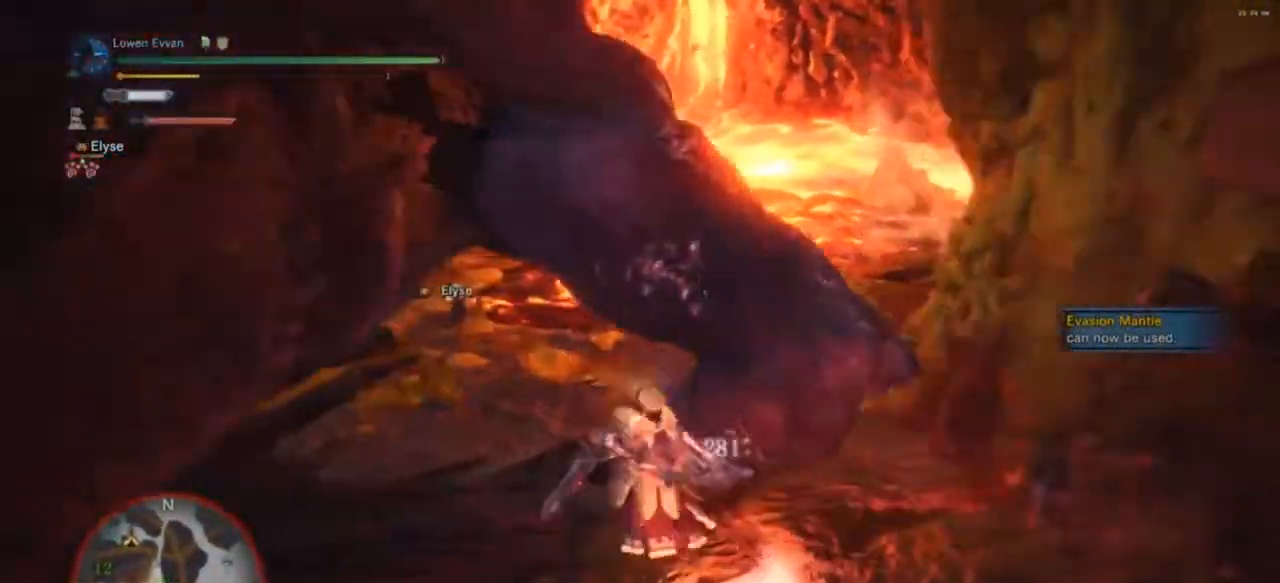
{"buttons": [], "left_stick": "up", "right_stick": "center", "events": [[133, "TRIANGLE", "down"], [167, "TRIANGLE", "up"], [233, "TRIANGLE", "down"], [267, "TRIANGLE", "up"], [300, "left_stick", "right"], [367, "TRIANGLE", "down"], [433, "left_stick", "up"], [500, "TRIANGLE", "up"]]}
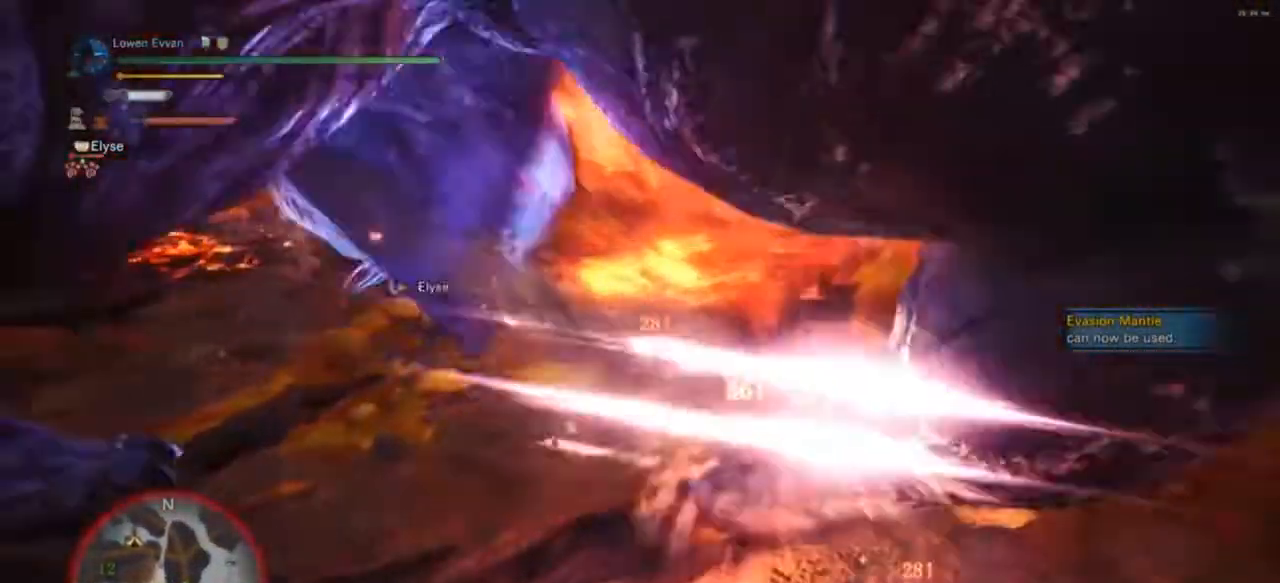
{"buttons": [], "left_stick": "up-left", "right_stick": "center", "events": [[33, "TRIANGLE", "down"], [100, "TRIANGLE", "up"], [167, "TRIANGLE", "down"], [167, "left_stick", "up-left"], [267, "TRIANGLE", "up"], [333, "TRIANGLE", "down"], [400, "TRIANGLE", "up"]]}
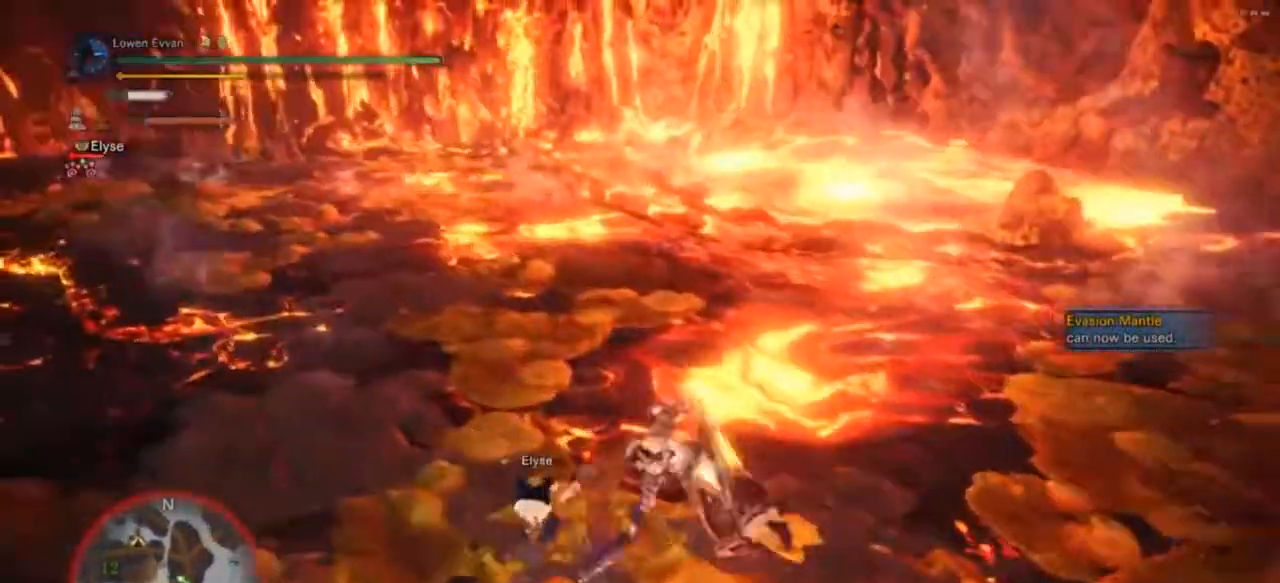
{"buttons": [], "left_stick": "up-right", "right_stick": "center", "events": [[267, "left_stick", "up"], [500, "left_stick", "up-right"]]}
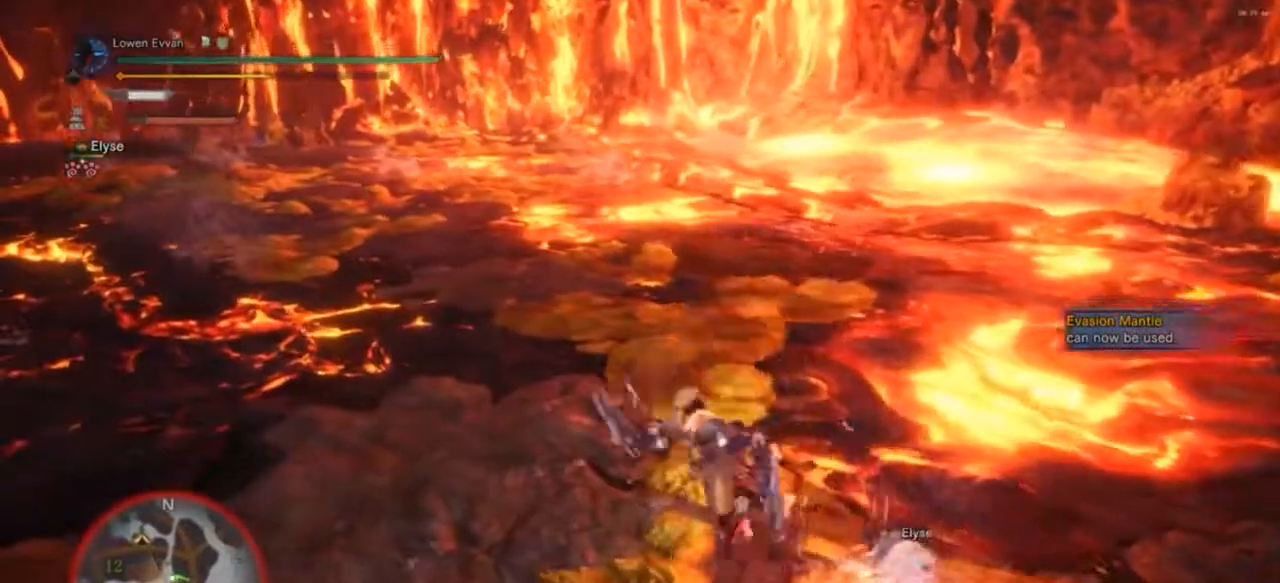
{"buttons": [], "left_stick": "up", "right_stick": "center", "events": [[33, "right_stick", "up-left"], [133, "left_stick", "up"], [233, "right_stick", "center"], [267, "CROSS", "down"], [367, "CROSS", "up"], [467, "CROSS", "down"], [500, "CROSS", "up"]]}
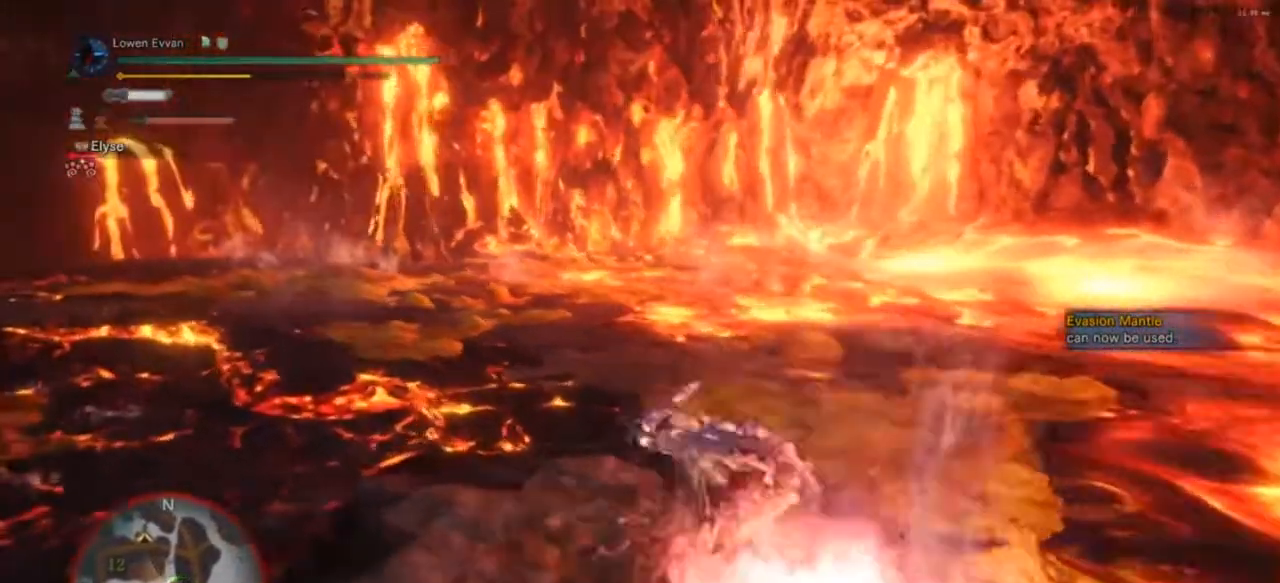
{"buttons": [], "left_stick": "up", "right_stick": "center", "events": [[133, "CROSS", "down"], [200, "CROSS", "up"]]}
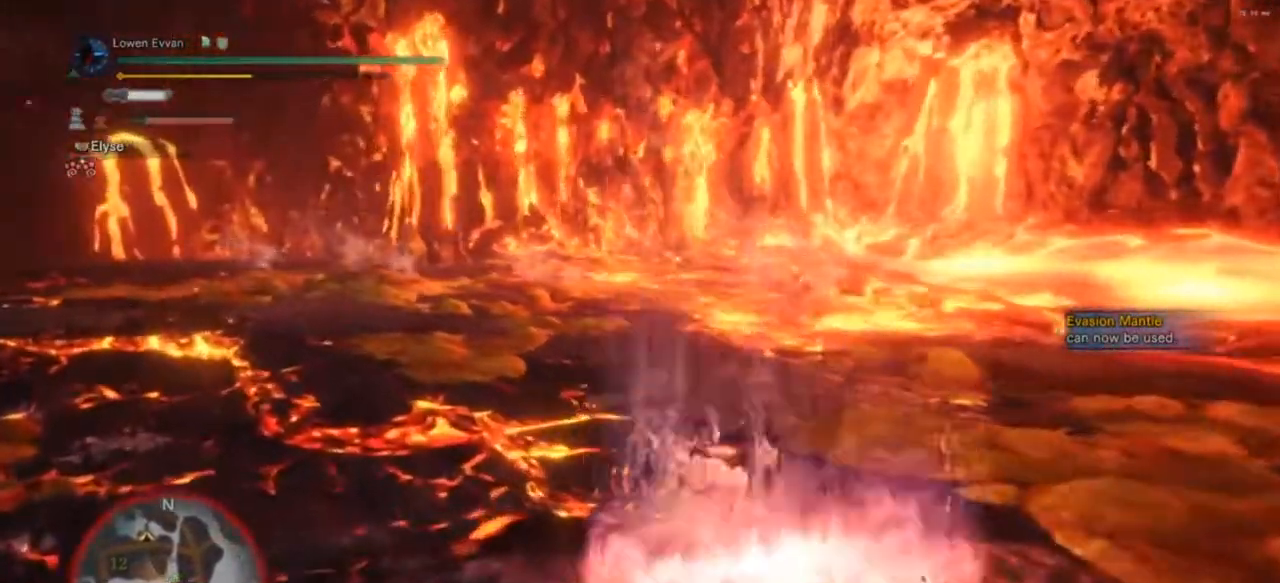
{"buttons": [], "left_stick": "up-right", "right_stick": "center", "events": [[33, "left_stick", "up-right"]]}
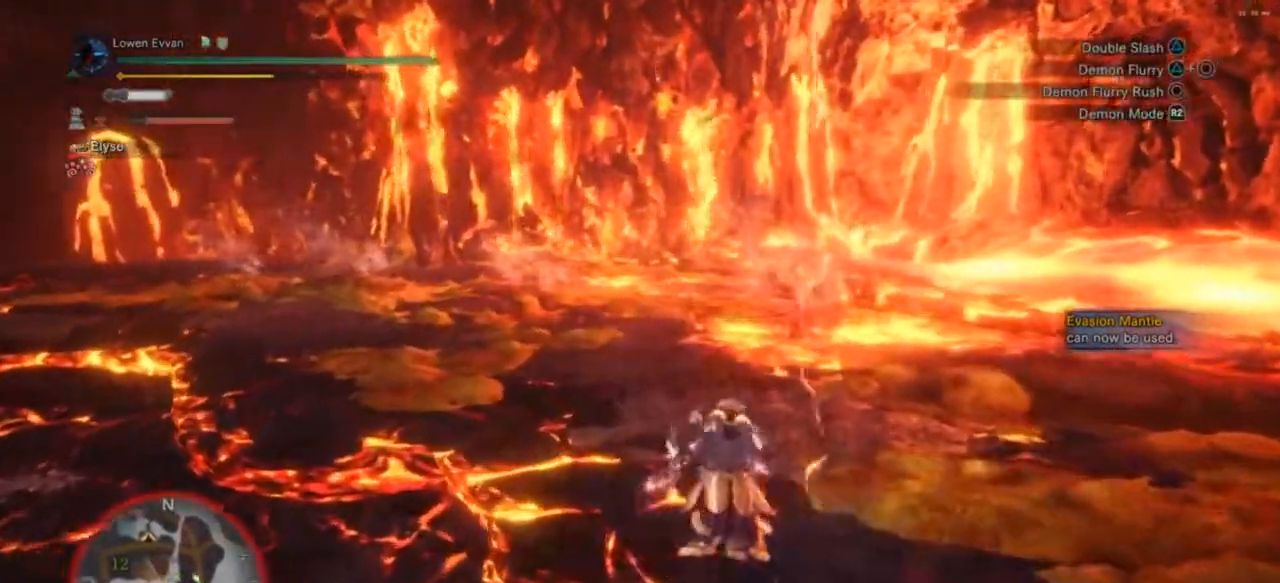
{"buttons": [], "left_stick": "up-right", "right_stick": "left", "events": [[33, "right_stick", "left"]]}
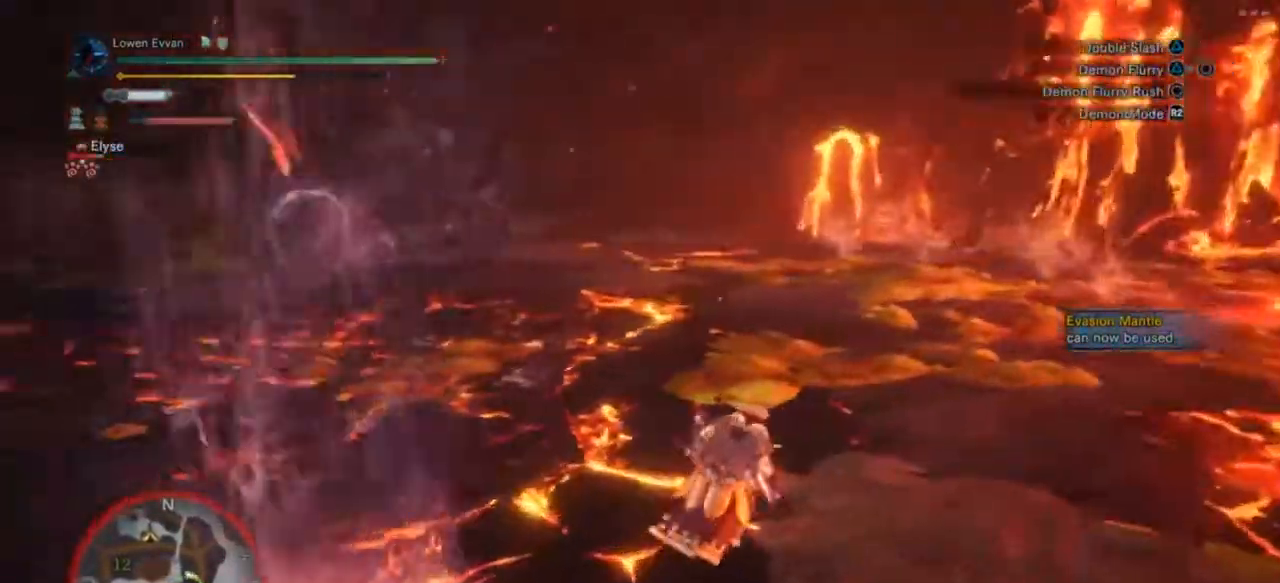
{"buttons": [], "left_stick": "right", "right_stick": "left", "events": [[100, "left_stick", "right"]]}
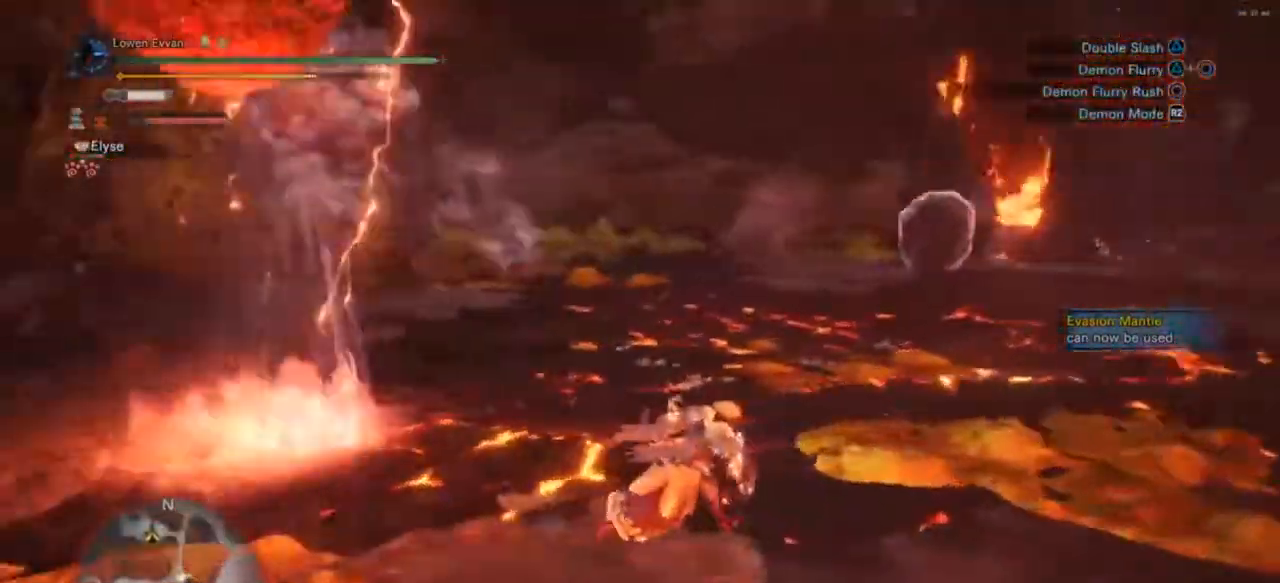
{"buttons": [], "left_stick": "right", "right_stick": "center", "events": [[500, "right_stick", "center"]]}
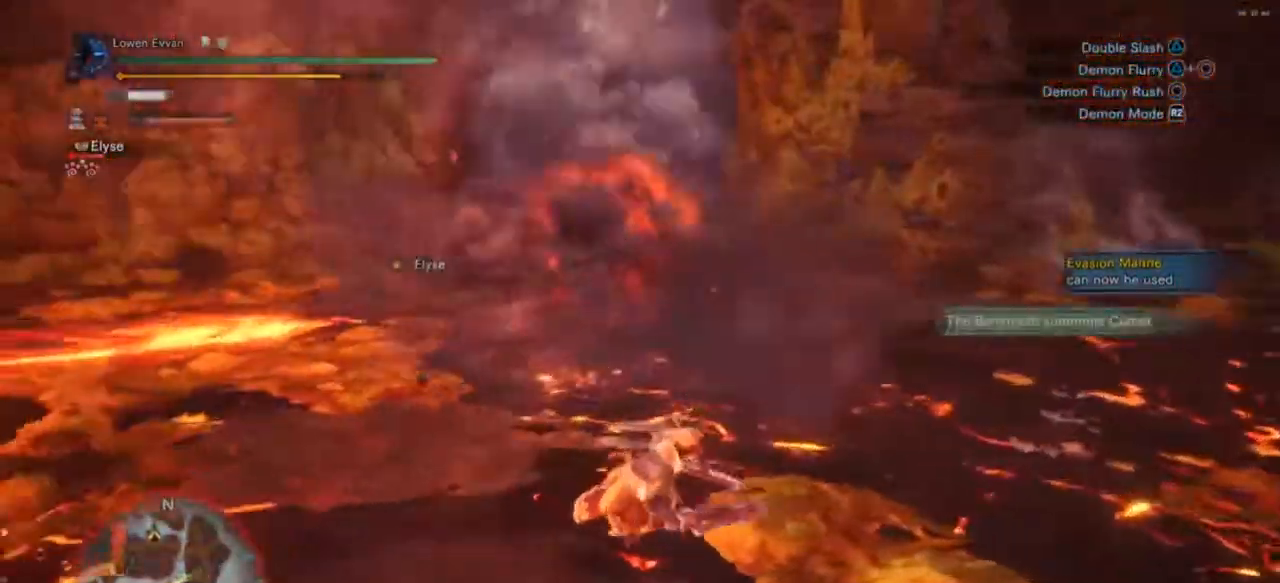
{"buttons": ["L1", "R1"], "left_stick": "right", "right_stick": "center", "events": [[33, "L1", "down"], [167, "R1", "down"]]}
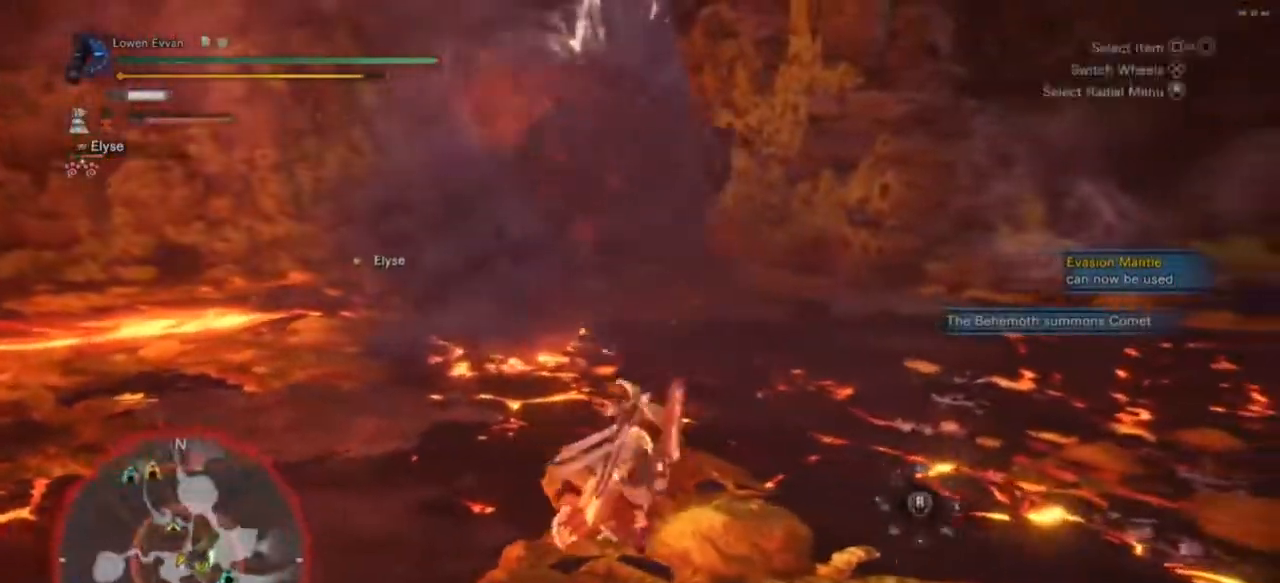
{"buttons": ["R1"], "left_stick": "right", "right_stick": "center", "events": [[133, "L1", "up"]]}
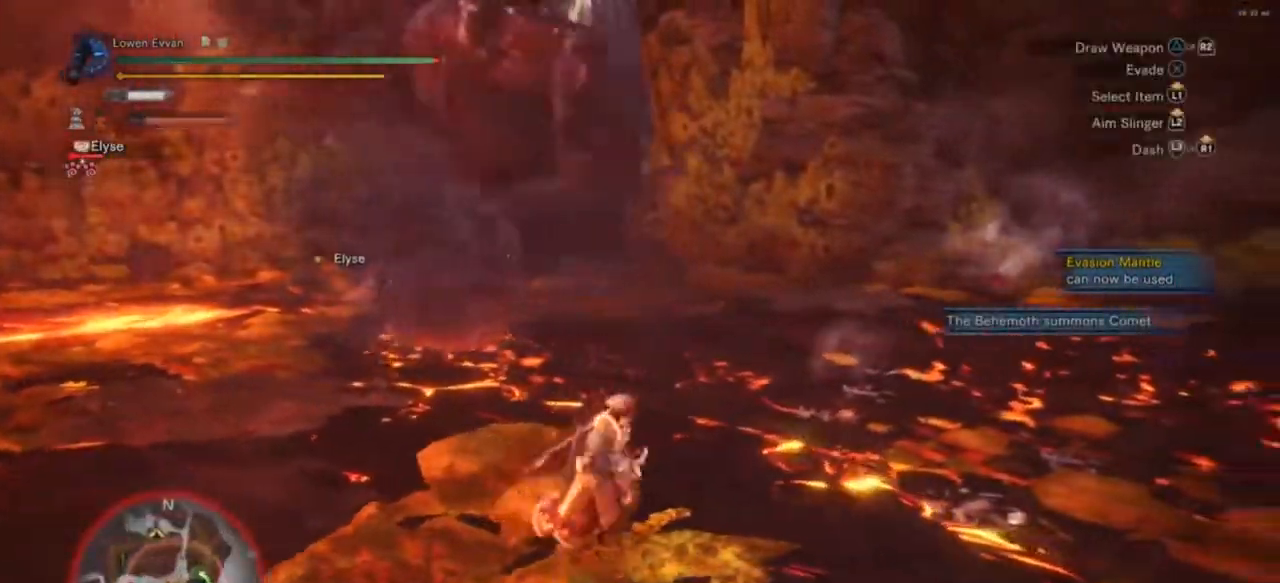
{"buttons": ["L1", "R1"], "left_stick": "right", "right_stick": "center", "events": [[167, "CIRCLE", "down"], [233, "CIRCLE", "up"], [467, "L1", "down"]]}
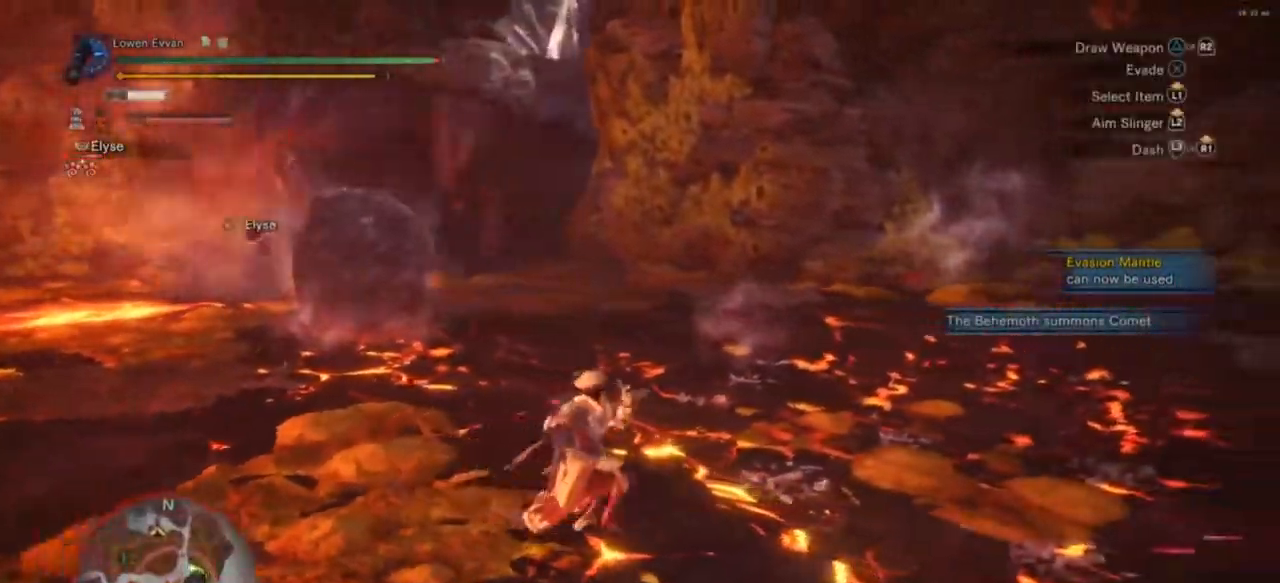
{"buttons": ["L1", "R1"], "left_stick": "right", "right_stick": "center", "events": [[67, "CIRCLE", "down"], [167, "CIRCLE", "up"], [233, "CIRCLE", "down"], [300, "CIRCLE", "up"], [400, "CIRCLE", "down"], [467, "CIRCLE", "up"]]}
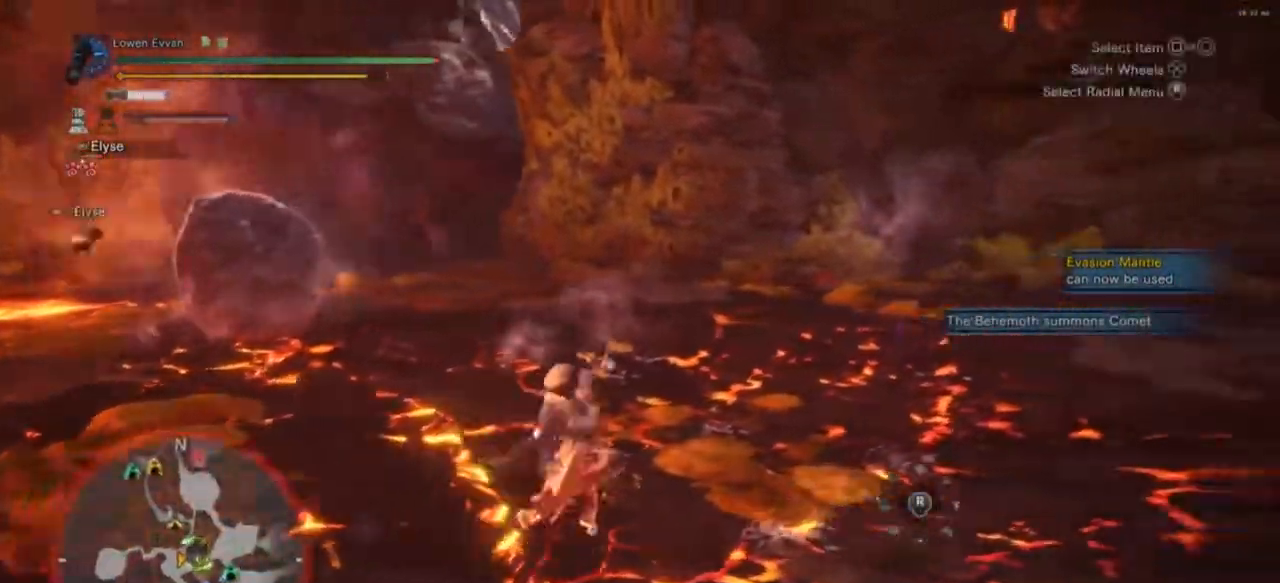
{"buttons": ["L1", "R1"], "left_stick": "right", "right_stick": "center", "events": [[100, "CIRCLE", "down"], [167, "CIRCLE", "up"]]}
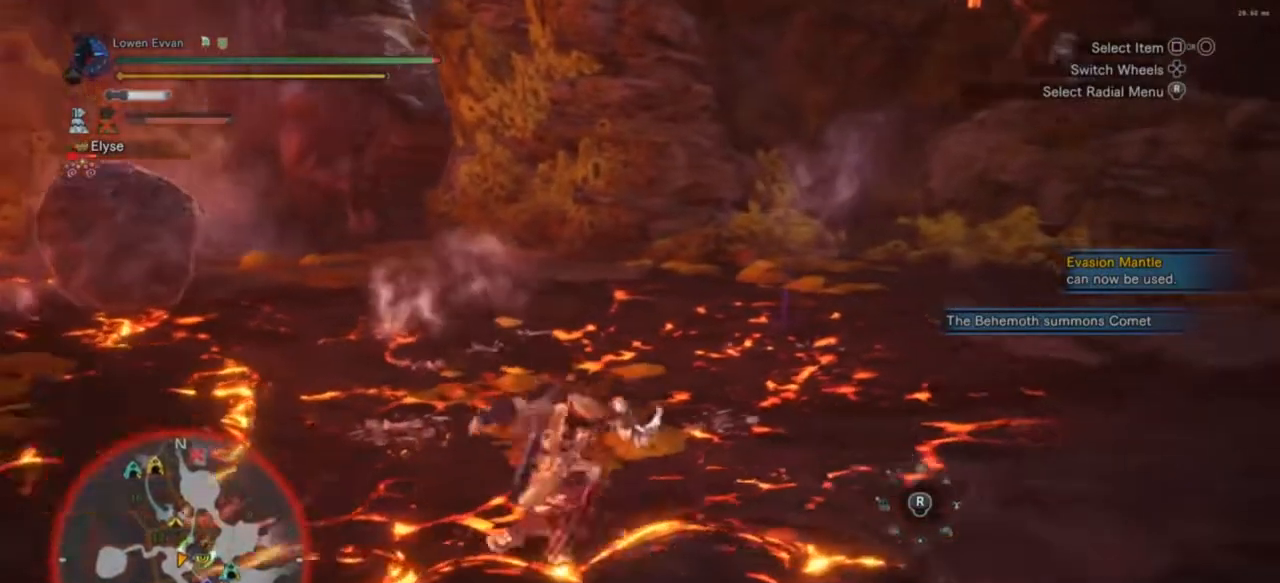
{"buttons": ["R1"], "left_stick": "right", "right_stick": "center", "events": [[67, "L1", "up"], [200, "SQUARE", "down"], [300, "SQUARE", "up"]]}
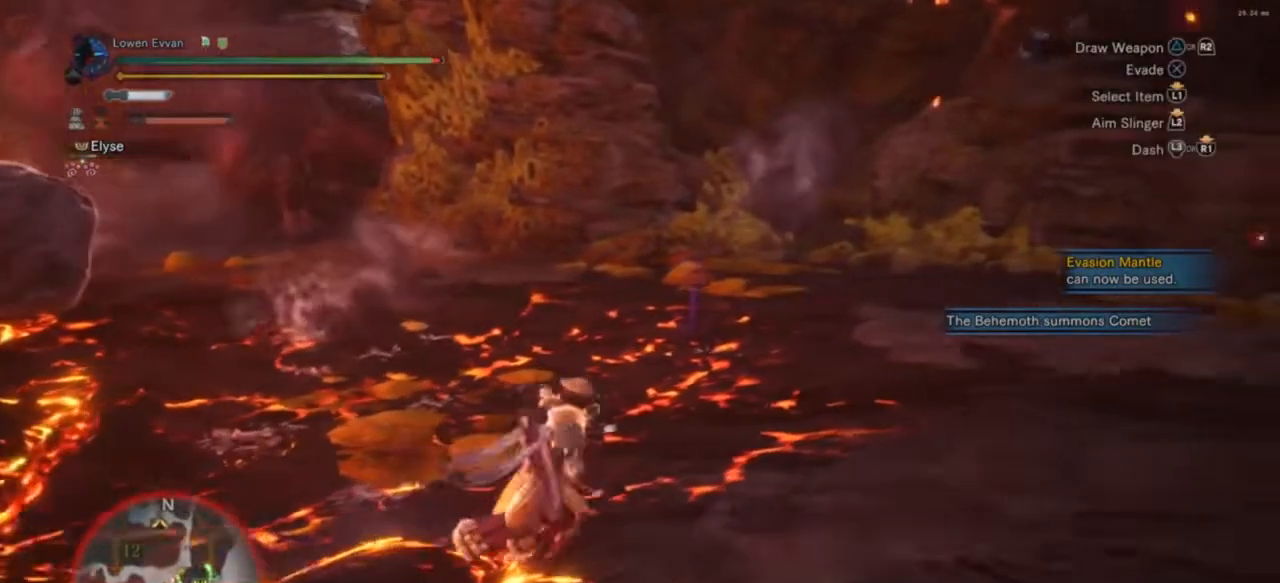
{"buttons": ["R1"], "left_stick": "down-right", "right_stick": "left", "events": [[267, "right_stick", "left"], [400, "left_stick", "down-right"]]}
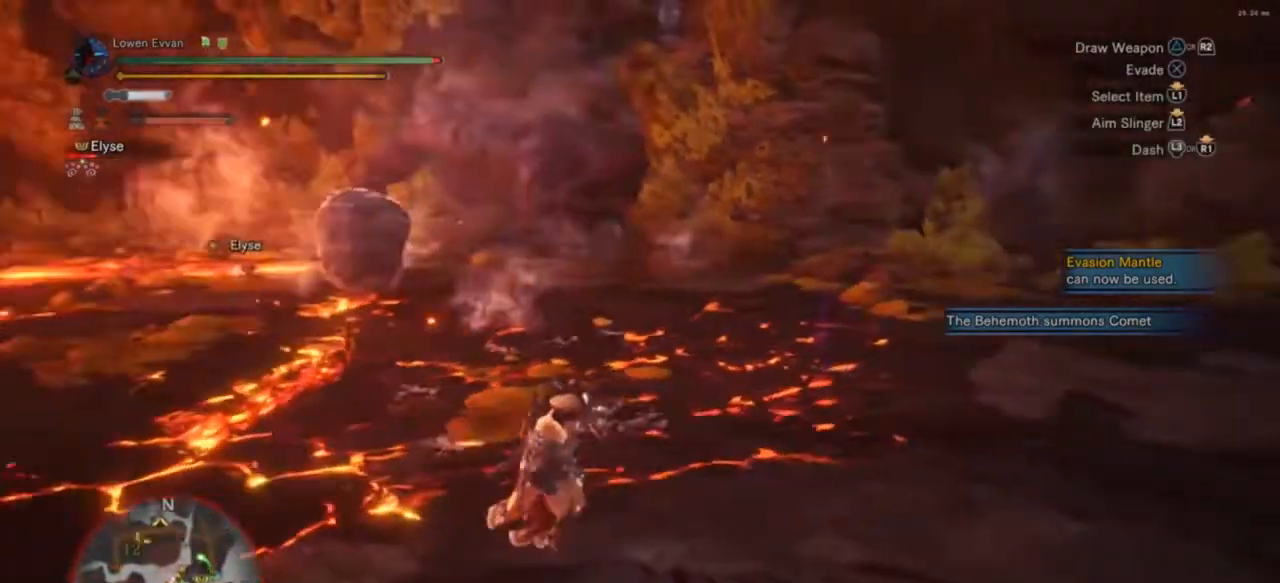
{"buttons": ["R1"], "left_stick": "right", "right_stick": "center", "events": [[33, "right_stick", "center"], [400, "left_stick", "right"]]}
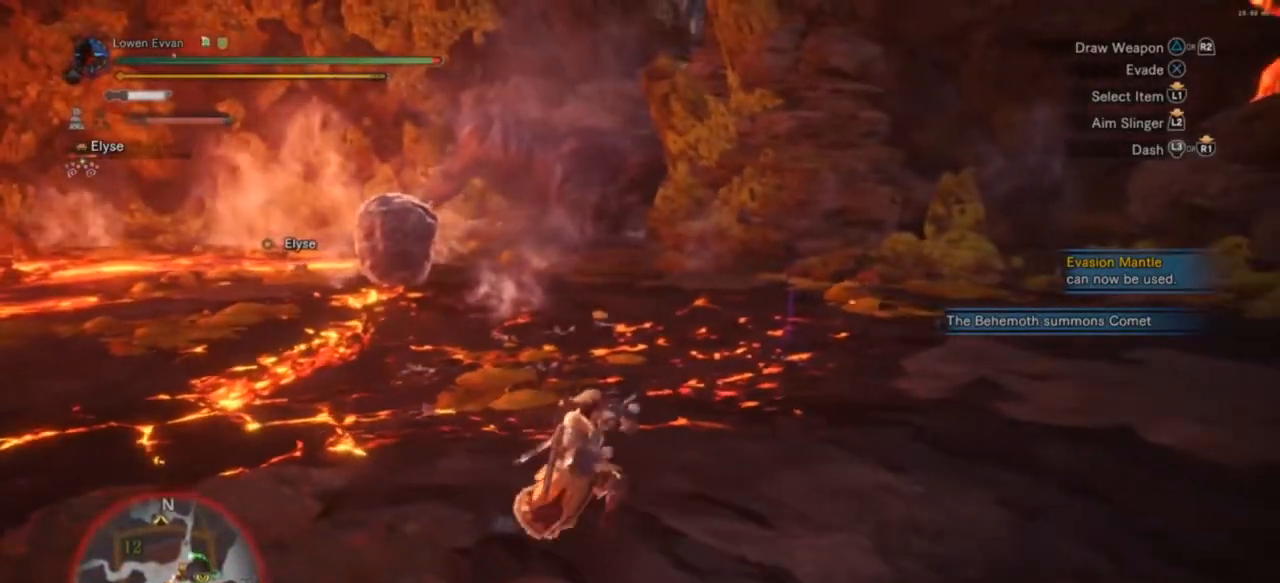
{"buttons": [], "left_stick": "up-right", "right_stick": "up-right", "events": [[67, "R1", "up"], [400, "left_stick", "up-right"], [433, "right_stick", "up-left"], [500, "right_stick", "up-right"]]}
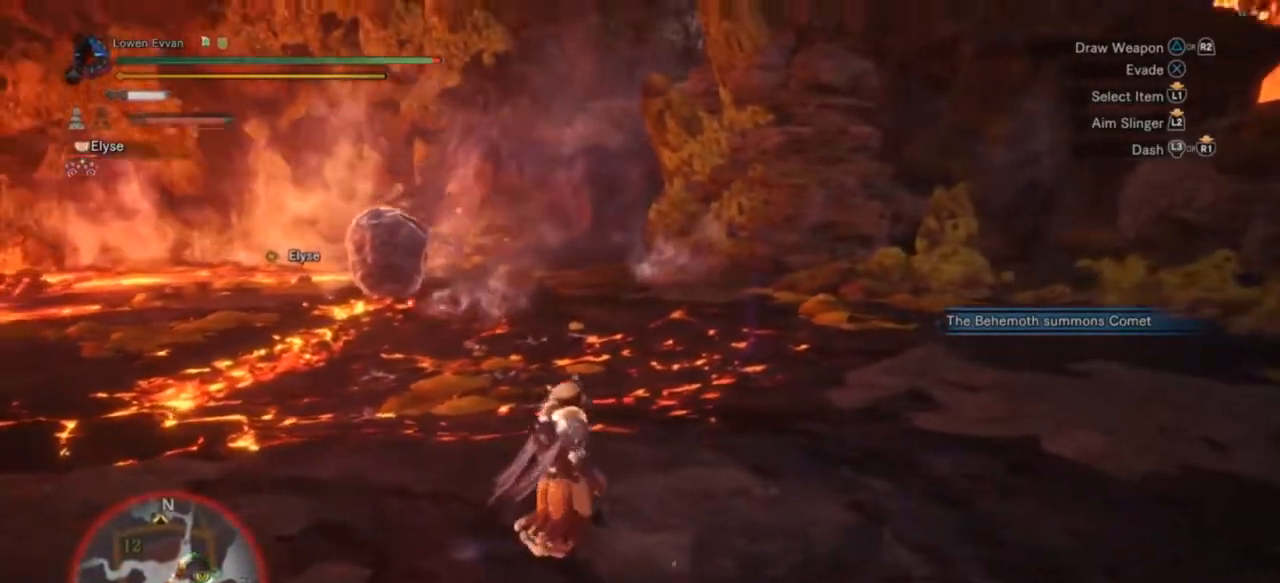
{"buttons": [], "left_stick": "up-right", "right_stick": "center", "events": [[133, "right_stick", "center"]]}
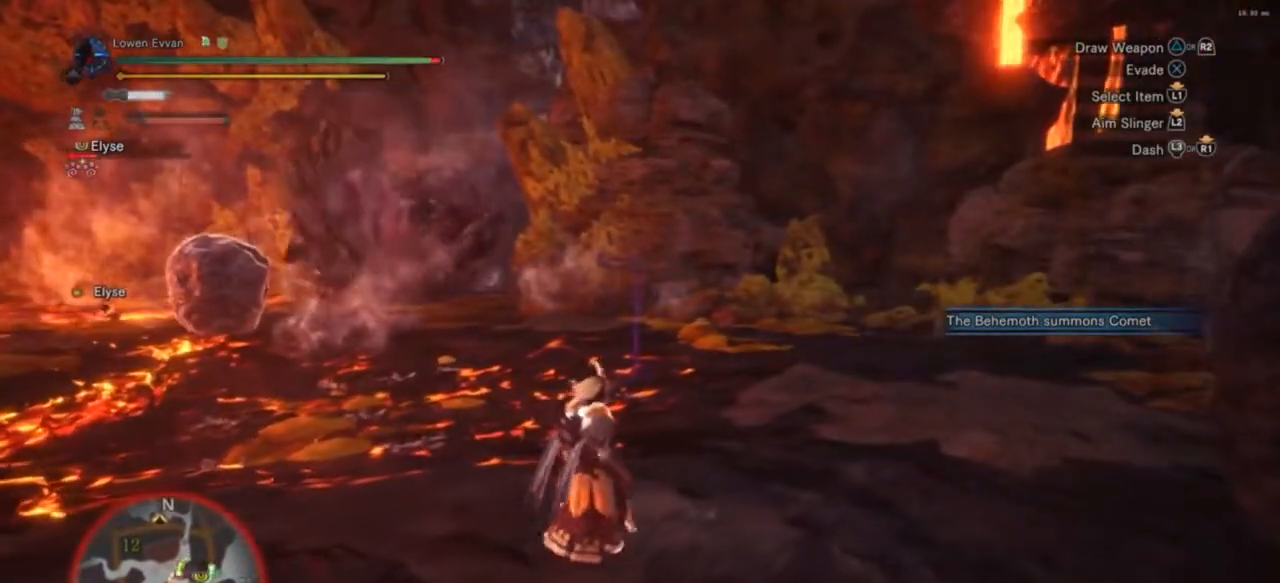
{"buttons": [], "left_stick": "up-right", "right_stick": "center", "events": []}
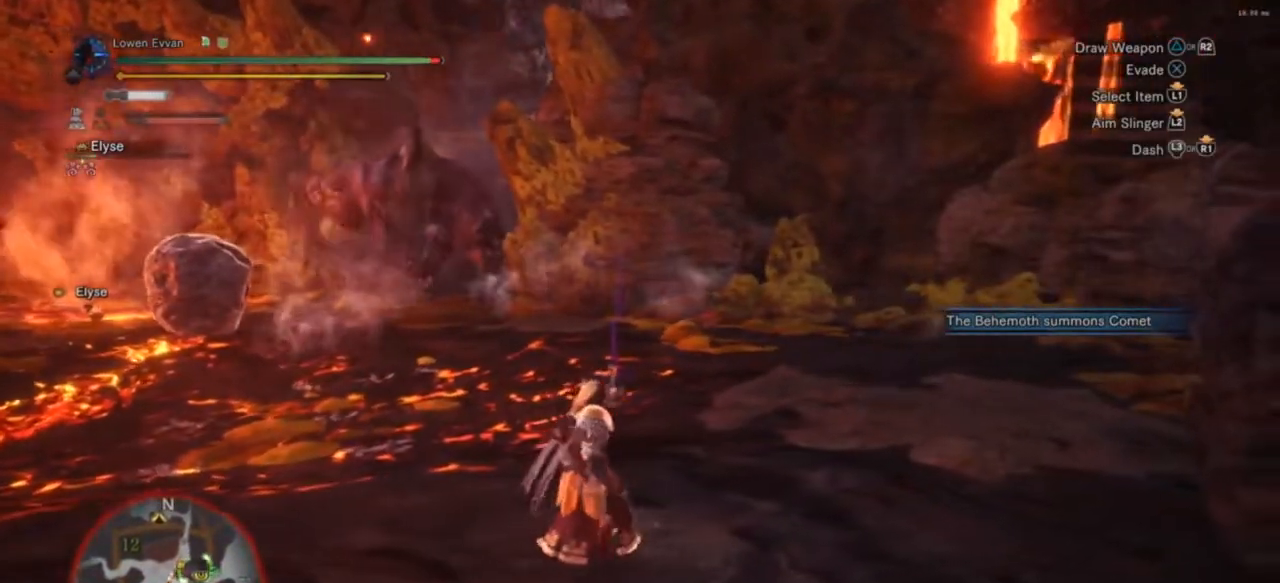
{"buttons": [], "left_stick": "up-right", "right_stick": "center", "events": []}
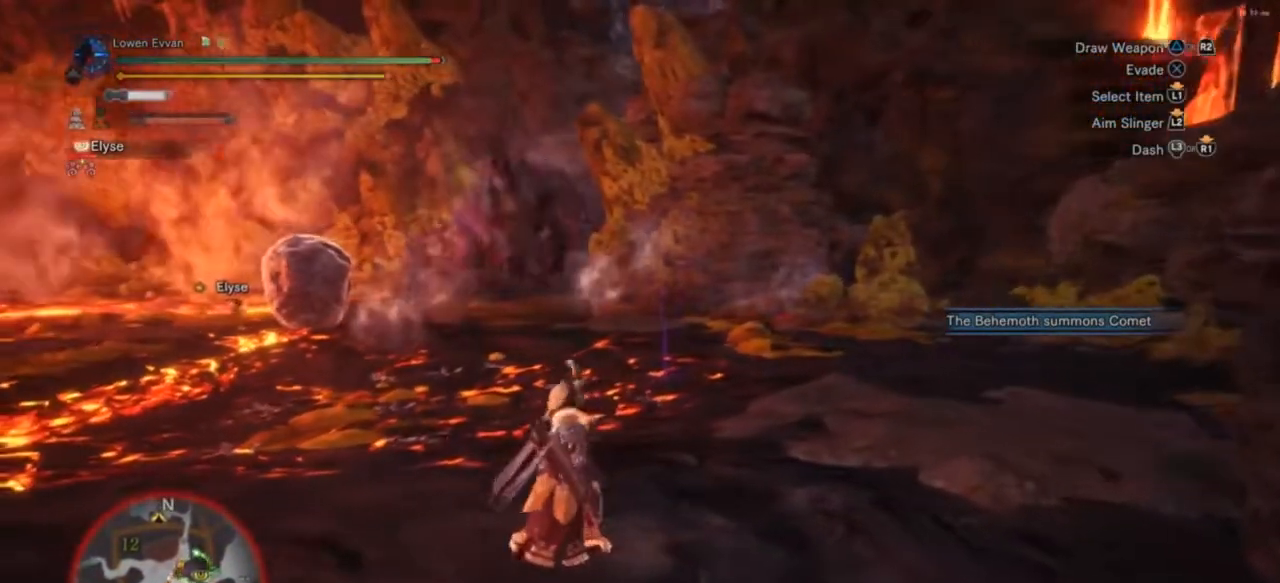
{"buttons": [], "left_stick": "right", "right_stick": "center", "events": [[467, "left_stick", "right"]]}
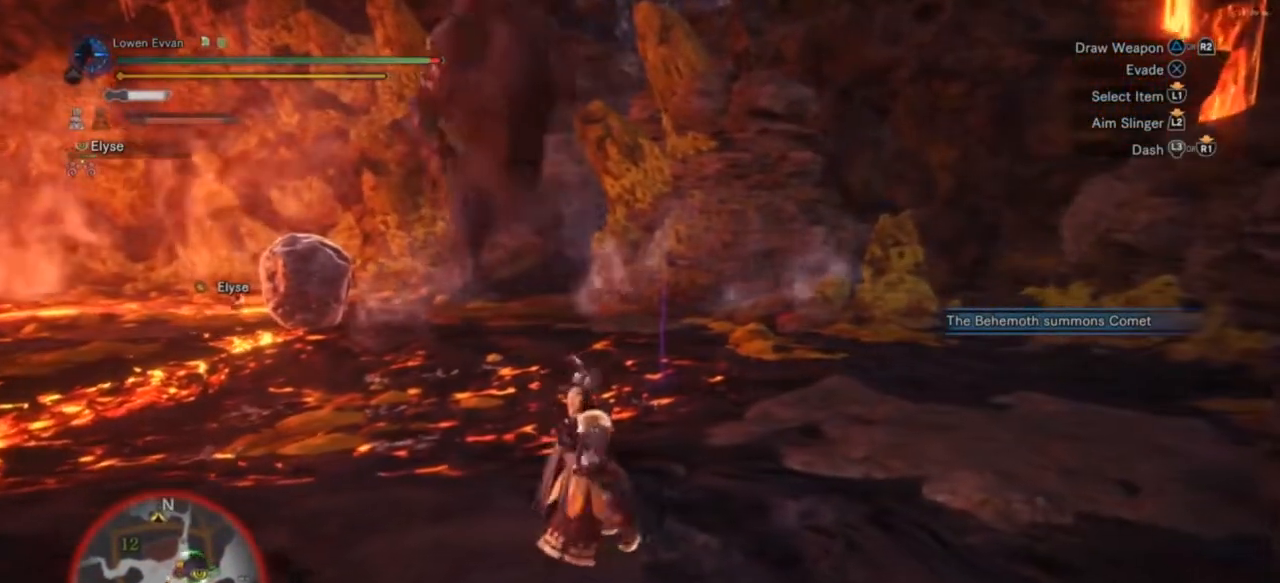
{"buttons": [], "left_stick": "down-right", "right_stick": "center", "events": [[67, "left_stick", "down-right"]]}
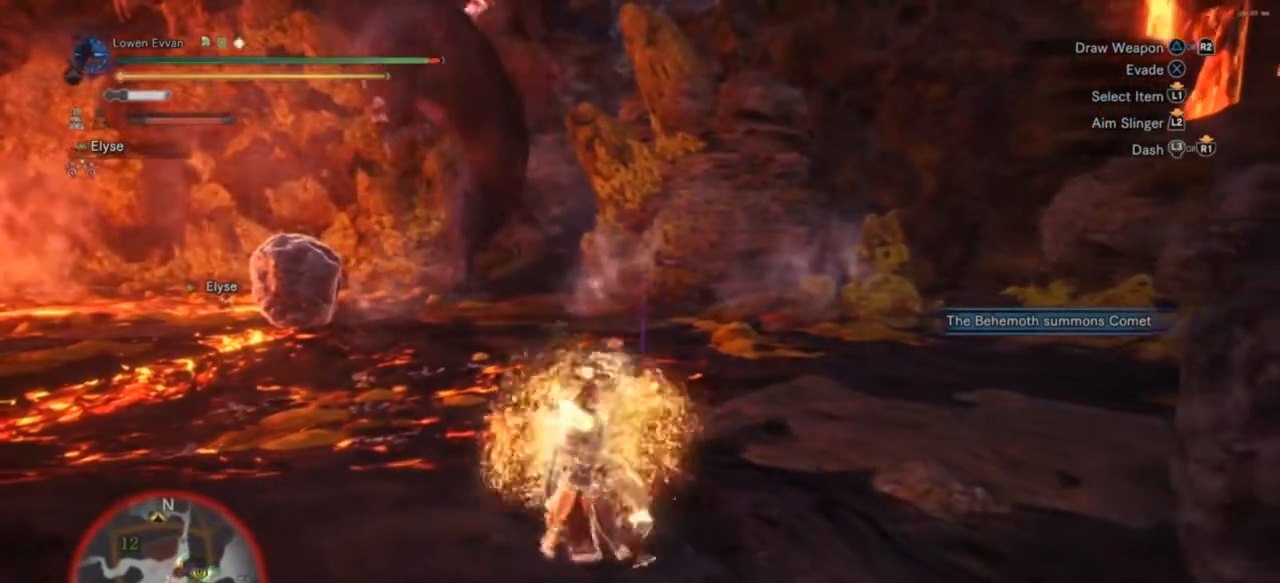
{"buttons": ["R1"], "left_stick": "down-right", "right_stick": "center", "events": [[100, "left_stick", "right"], [233, "left_stick", "up-right"], [433, "R1", "down"], [467, "left_stick", "down-right"]]}
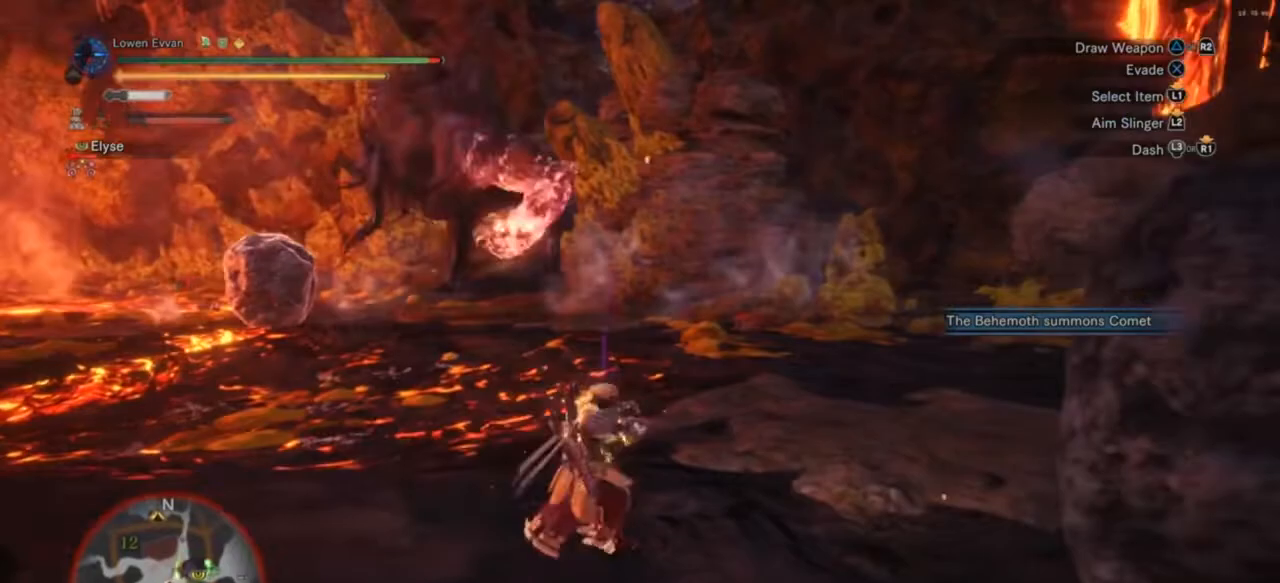
{"buttons": [], "left_stick": "center", "right_stick": "center", "events": [[67, "left_stick", "down"], [233, "CROSS", "down"], [400, "CROSS", "up"], [400, "R1", "up"], [500, "left_stick", "center"]]}
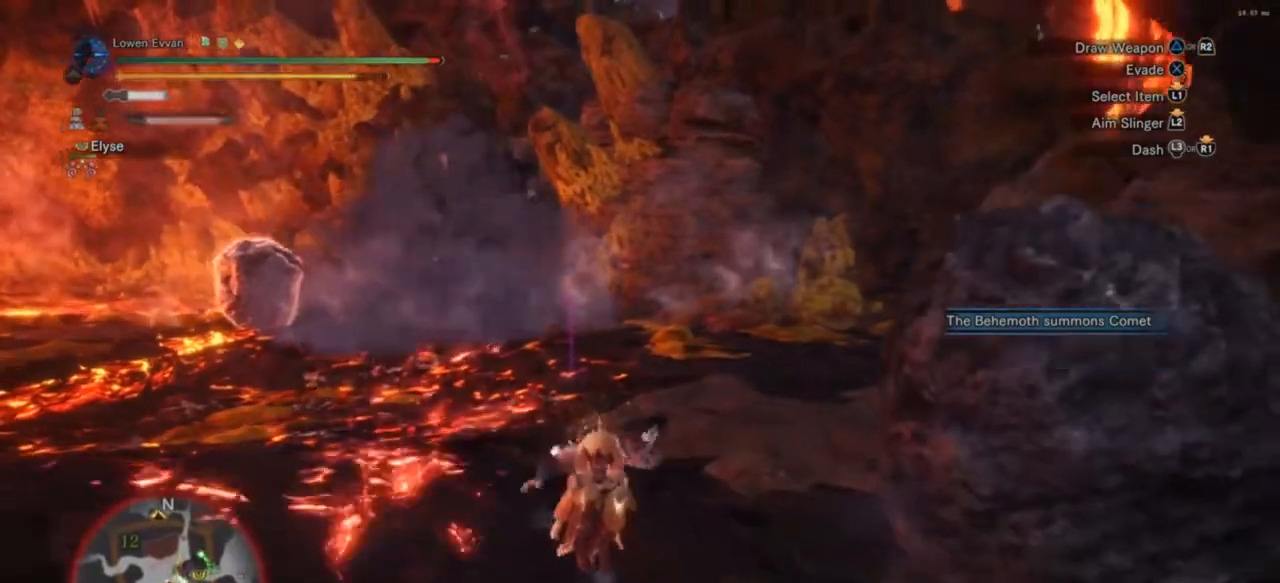
{"buttons": [], "left_stick": "center", "right_stick": "center", "events": []}
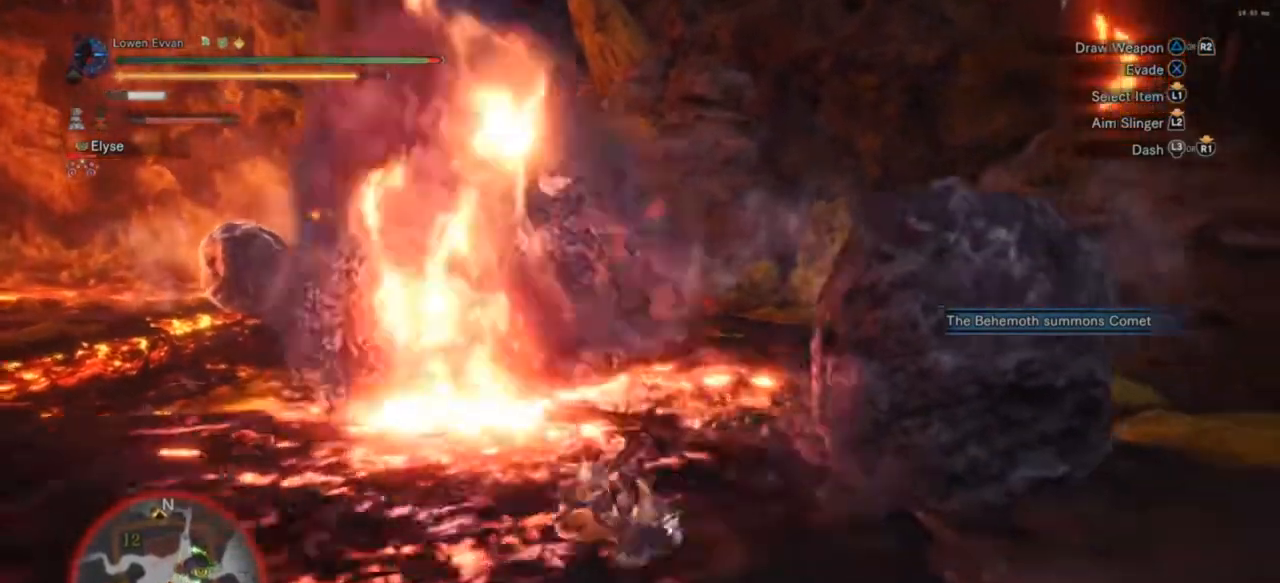
{"buttons": [], "left_stick": "center", "right_stick": "center", "events": []}
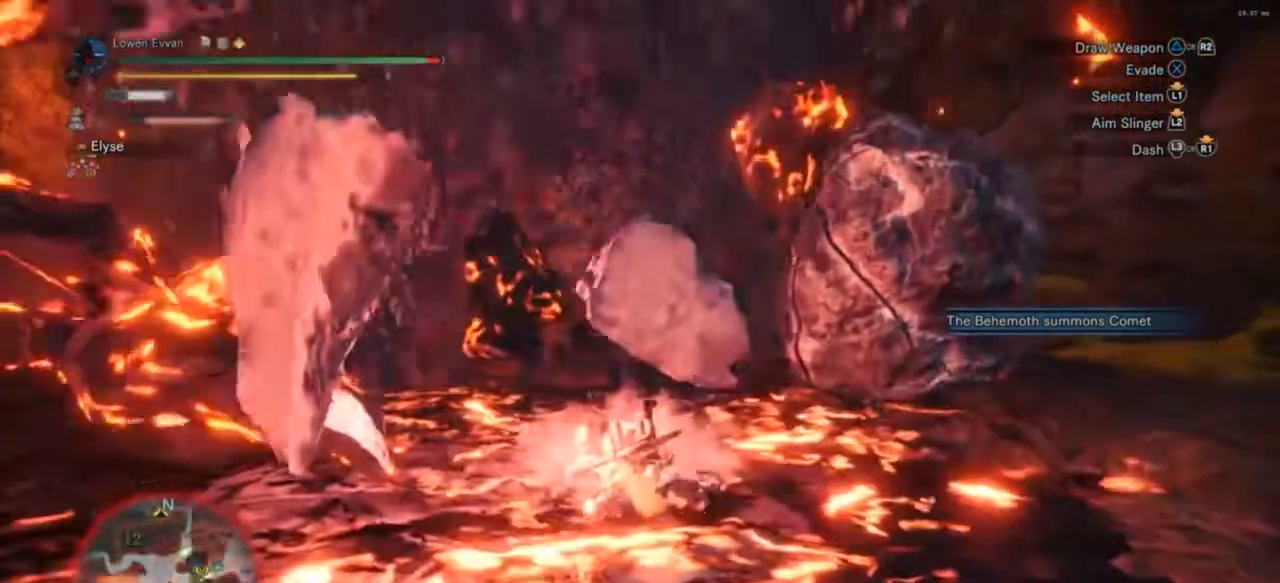
{"buttons": [], "left_stick": "up-left", "right_stick": "center", "events": [[400, "left_stick", "up-left"]]}
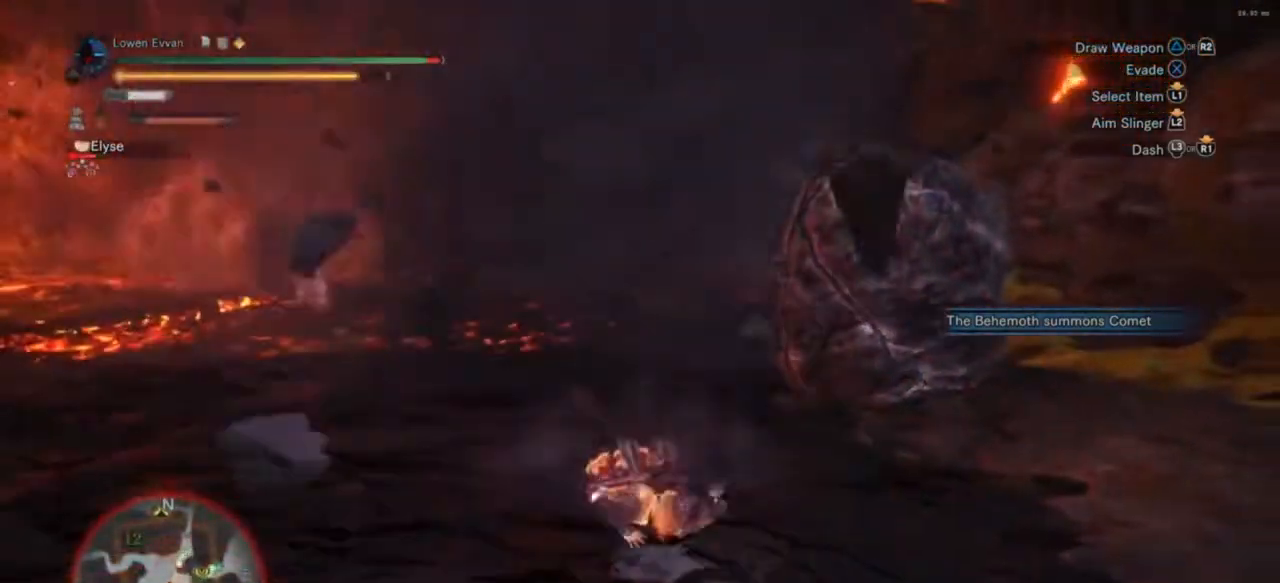
{"buttons": [], "left_stick": "up-left", "right_stick": "center", "events": [[233, "CROSS", "down"], [300, "CROSS", "up"], [367, "CROSS", "down"], [467, "CROSS", "up"]]}